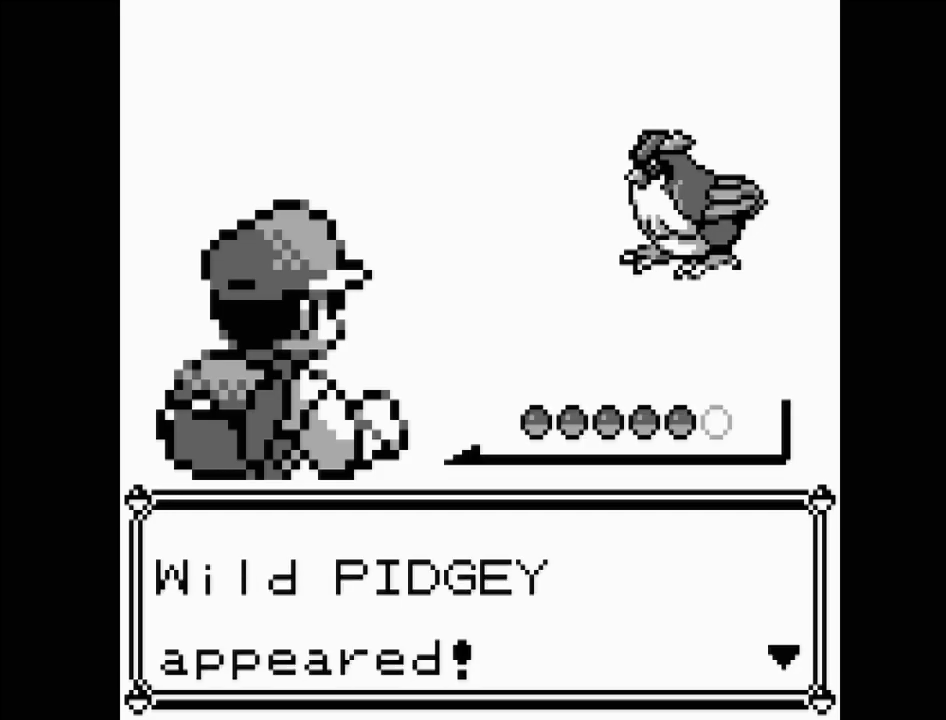
Gameplay with a controller (Nintendo layout); each line is a JSON object with the inputs held at the frame after it. "events" lists button and stick changes between this image and that frame as [ms after this image, input, new state], when the widget could be followed in between. Not read: L3 R3.
{"buttons": [], "events": [[50, "A", "down"], [167, "A", "up"]]}
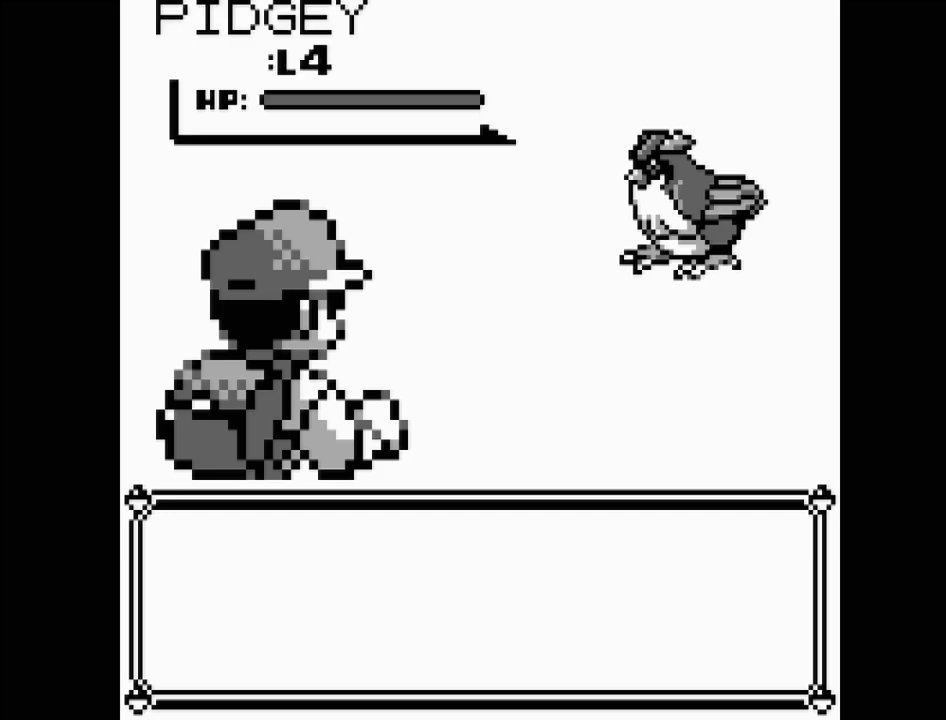
{"buttons": [], "events": []}
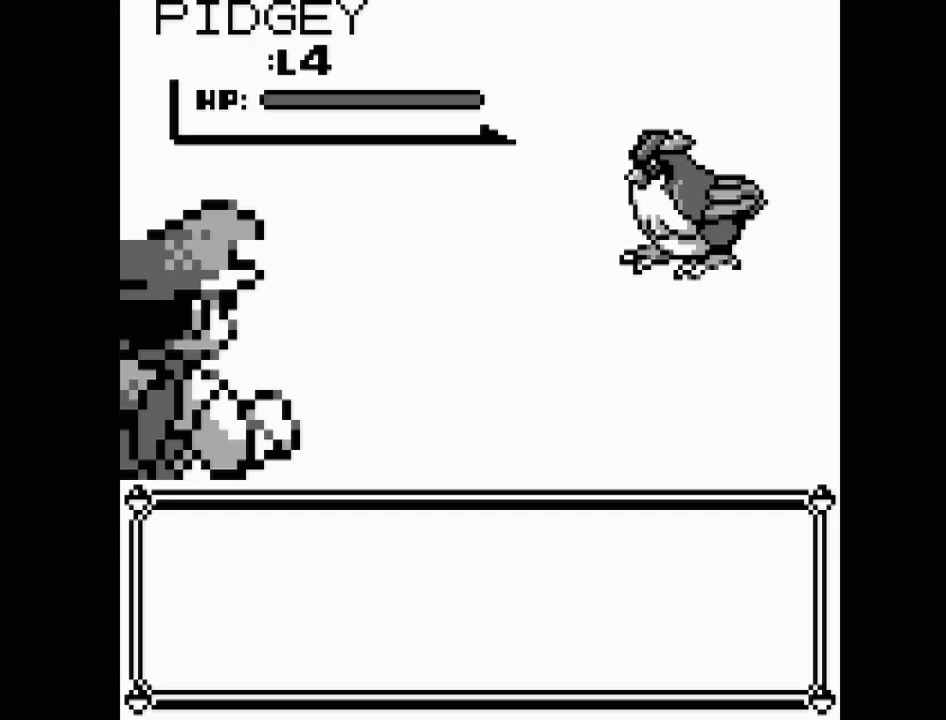
{"buttons": [], "events": []}
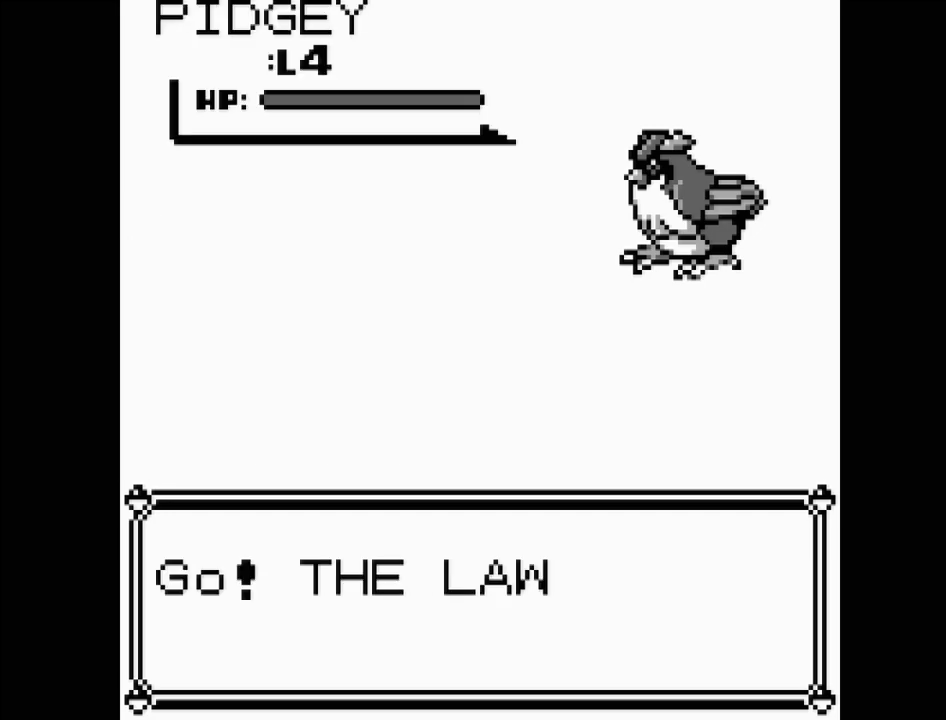
{"buttons": [], "events": []}
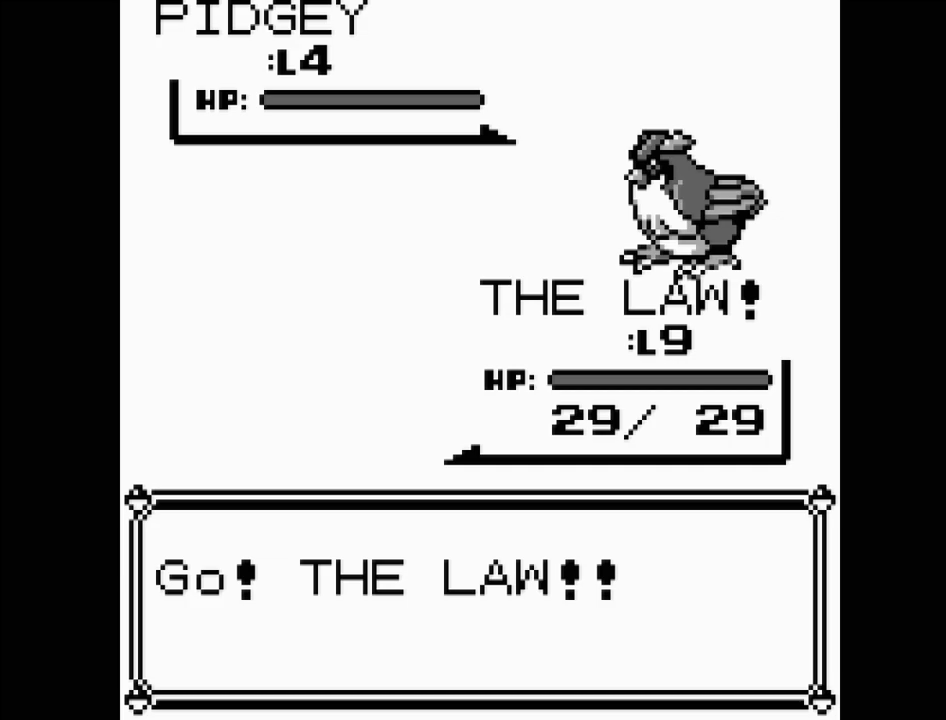
{"buttons": [], "events": [[83, "A", "down"], [267, "A", "up"]]}
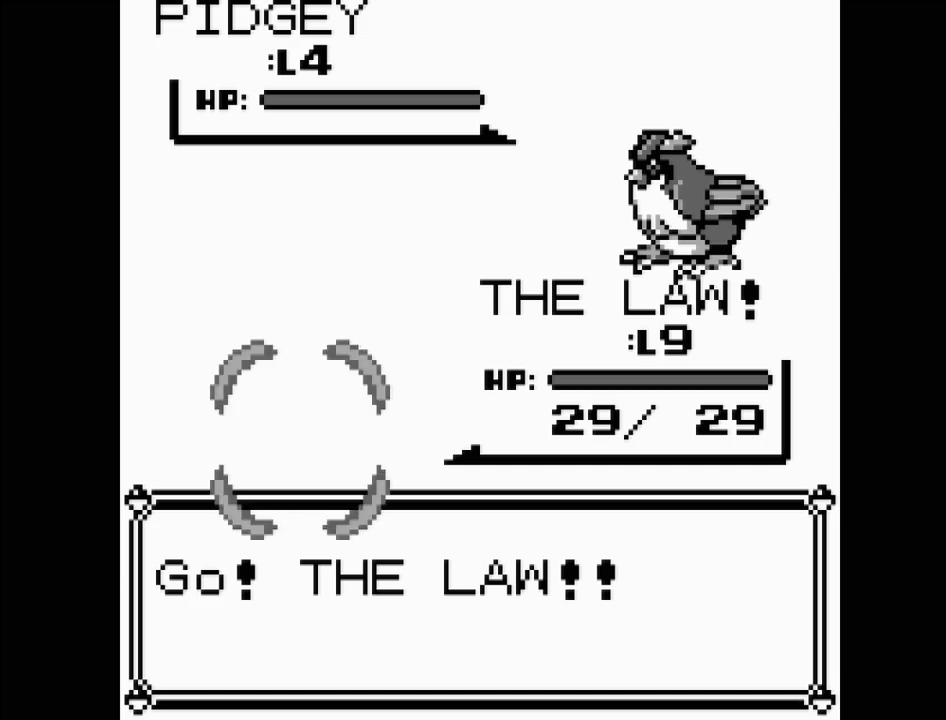
{"buttons": [], "events": [[100, "A", "down"], [217, "A", "up"]]}
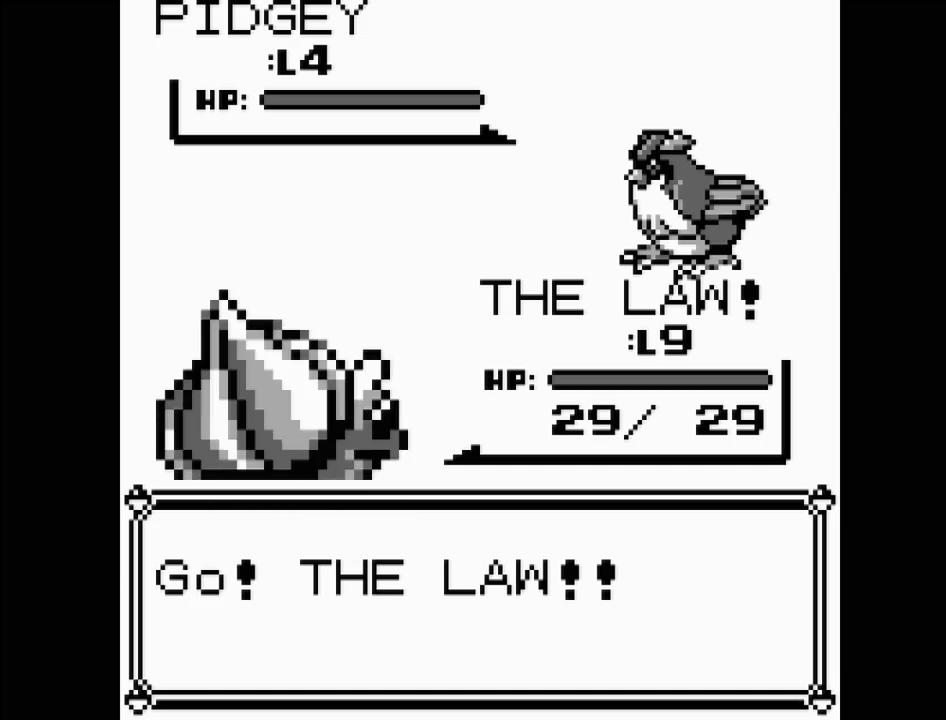
{"buttons": [], "events": []}
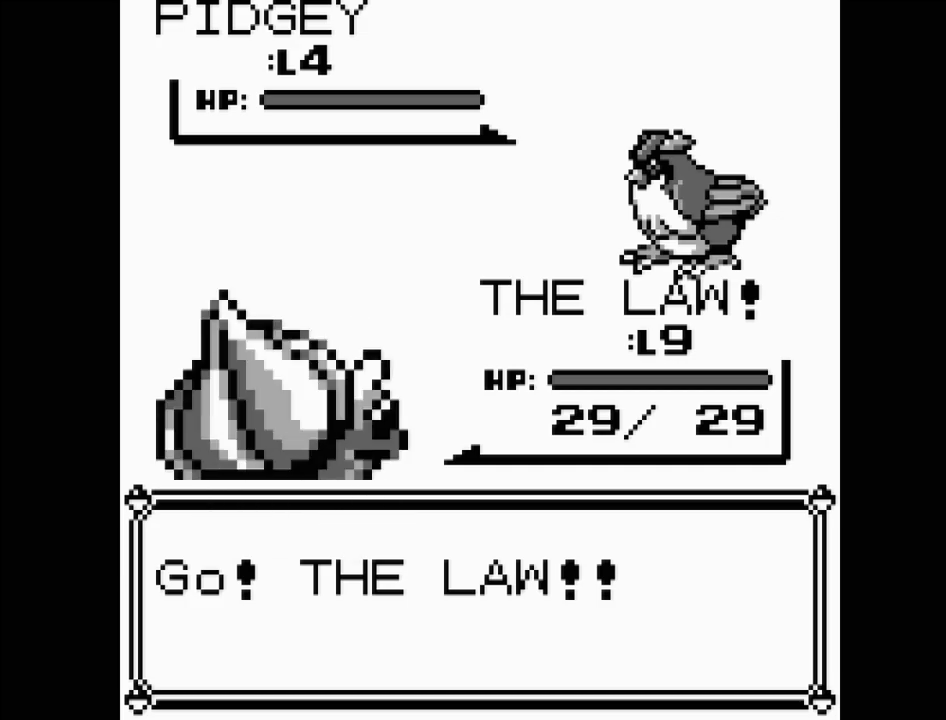
{"buttons": [], "events": []}
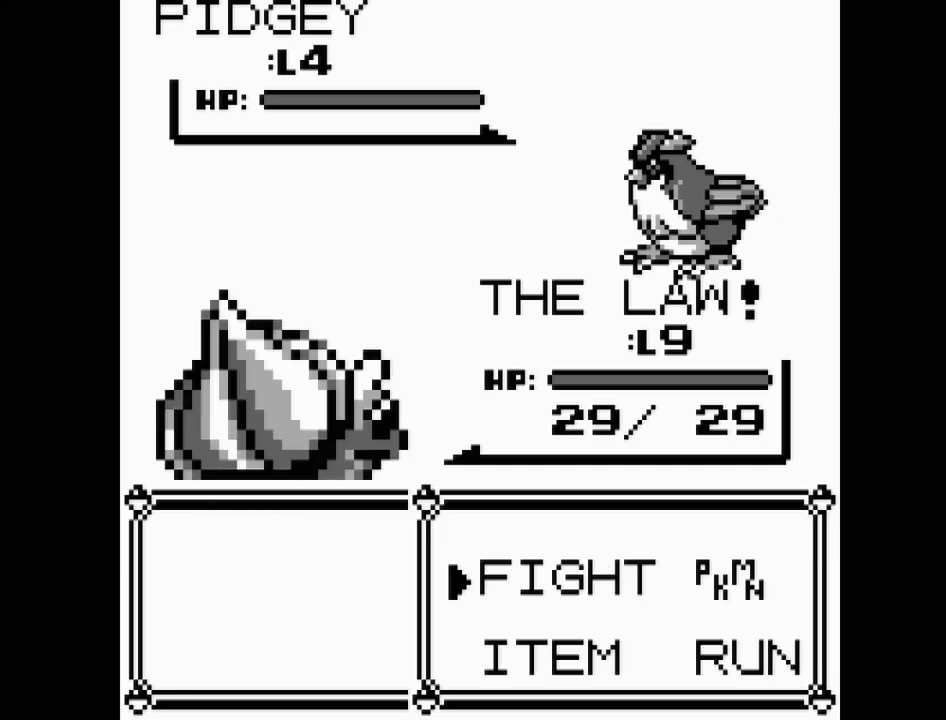
{"buttons": [], "events": []}
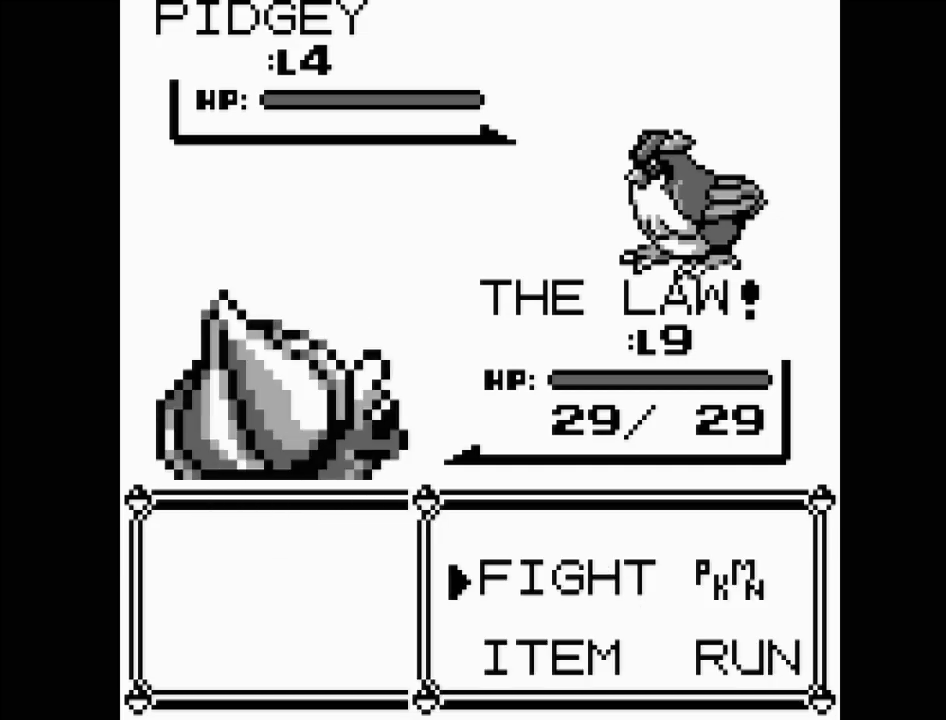
{"buttons": [], "events": []}
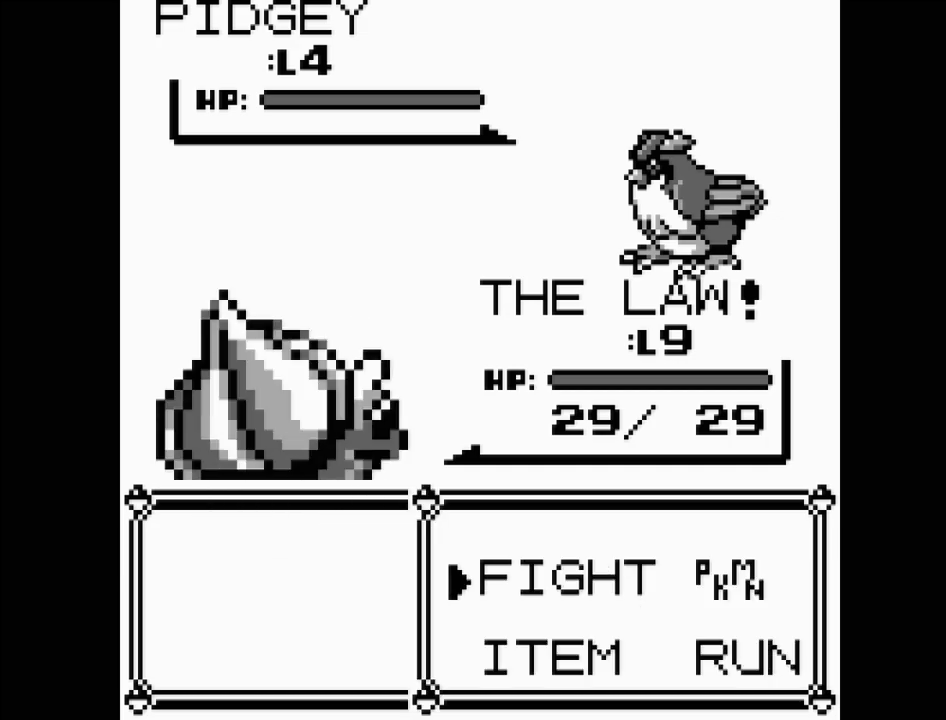
{"buttons": ["A"], "events": [[67, "A", "down"], [200, "A", "up"], [433, "A", "down"]]}
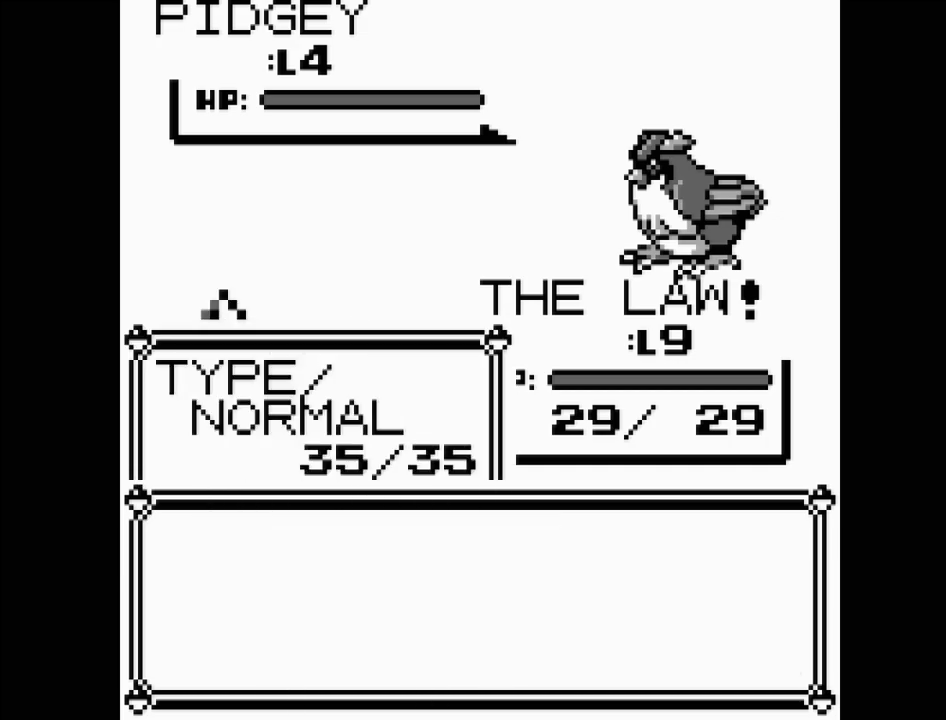
{"buttons": [], "events": [[33, "A", "up"]]}
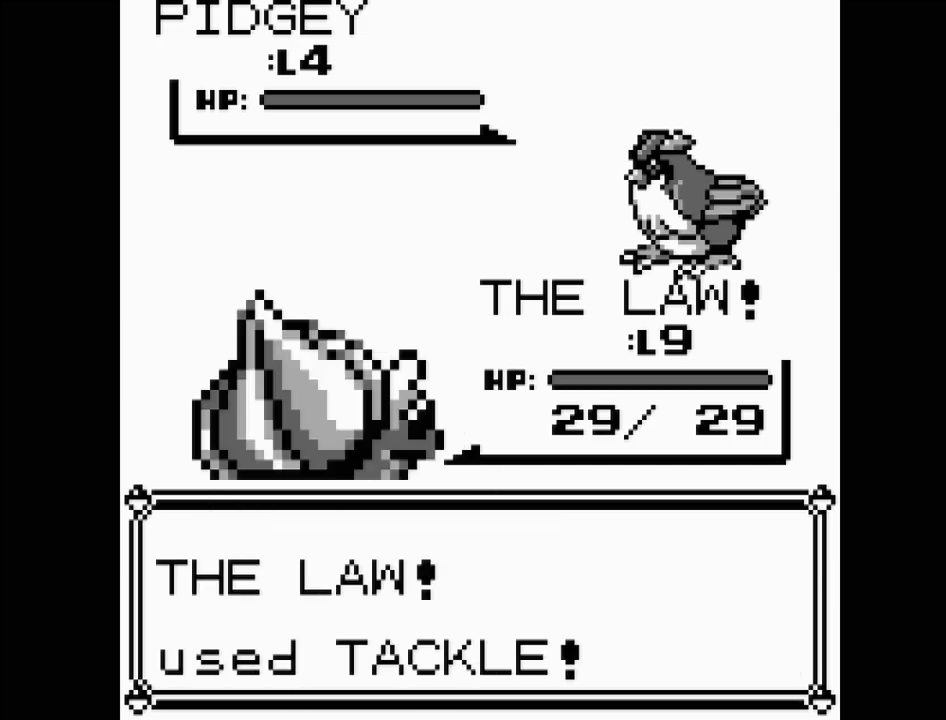
{"buttons": [], "events": [[167, "A", "down"], [283, "A", "up"]]}